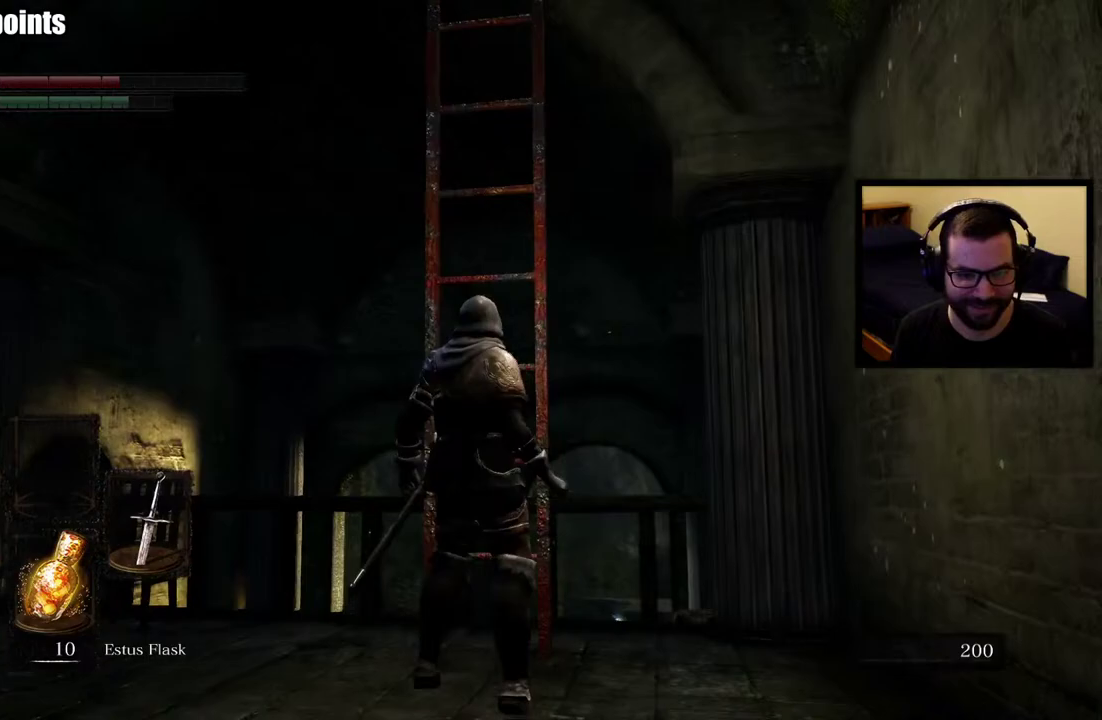
Gameplay with a controller (PlayStation layout); each line is a JSON object with the inputs held at the frame after it. "events" lists button and stick changes between this image and that frame as [ms after this image, input, new state], when the widget could be followed in between. This overlay highlights the sticks when they move; stick clicks (L3 R3) are not distinguishable. Not read: L2.
{"buttons": [], "left_stick": "up", "right_stick": "center"}
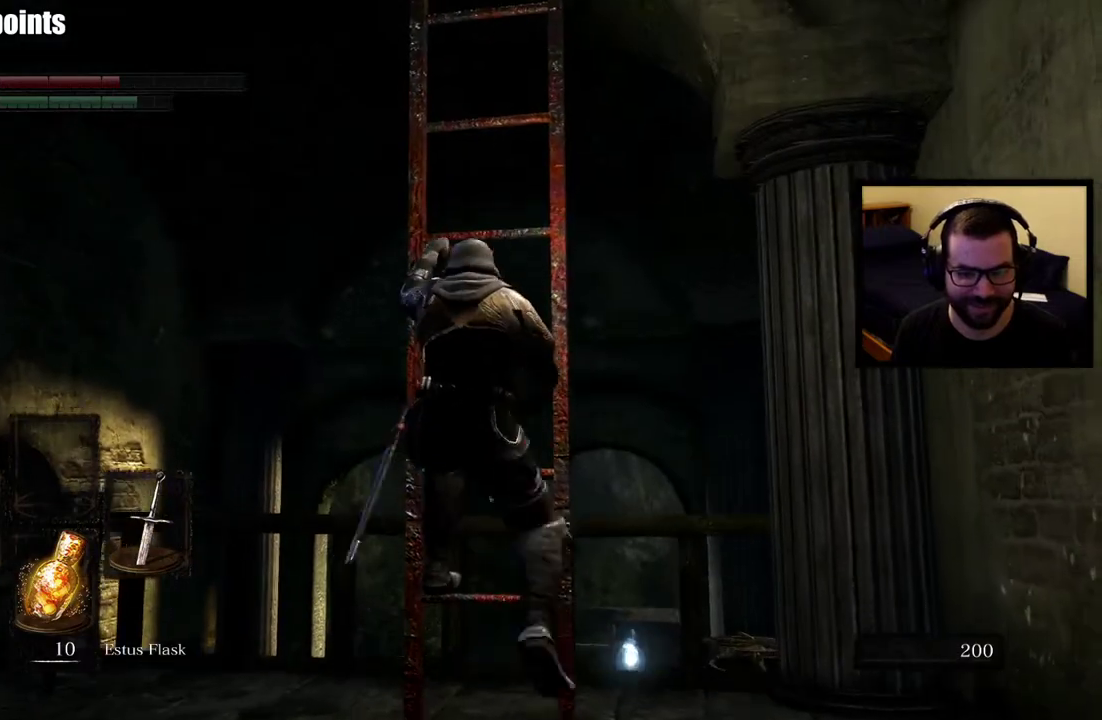
{"buttons": [], "left_stick": "up", "right_stick": "center", "events": [[300, "right_stick", "down"], [383, "right_stick", "center"]]}
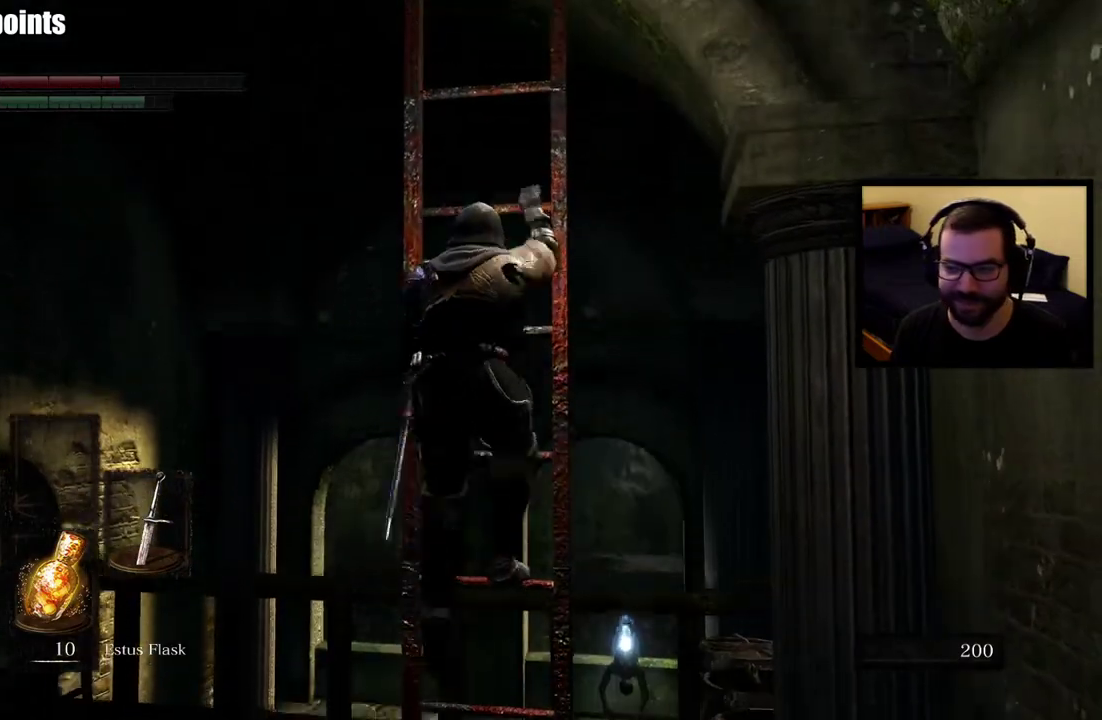
{"buttons": [], "left_stick": "up", "right_stick": "center", "events": []}
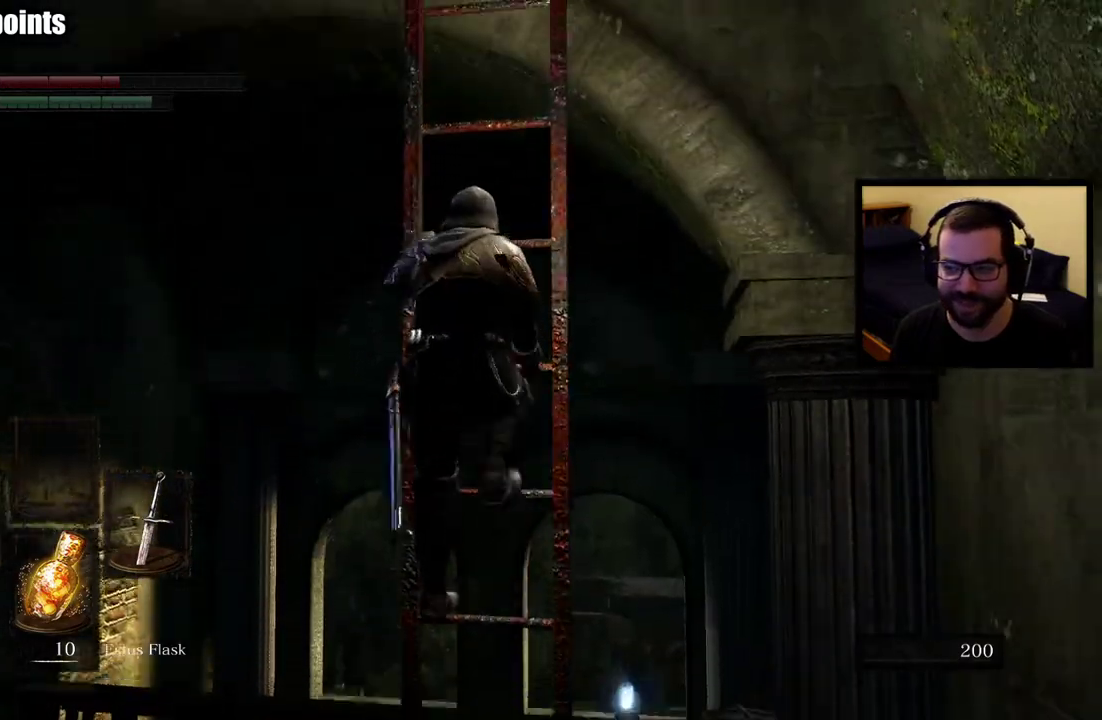
{"buttons": [], "left_stick": "up", "right_stick": "center", "events": []}
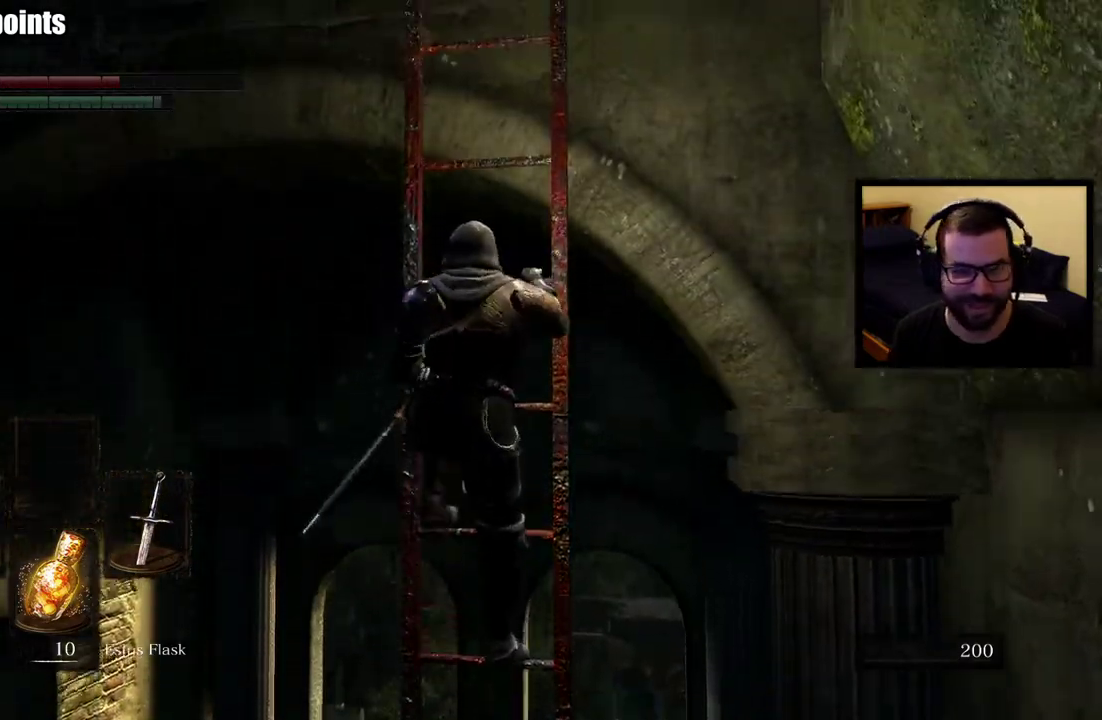
{"buttons": [], "left_stick": "up", "right_stick": "center", "events": [[167, "right_stick", "up"], [267, "right_stick", "center"]]}
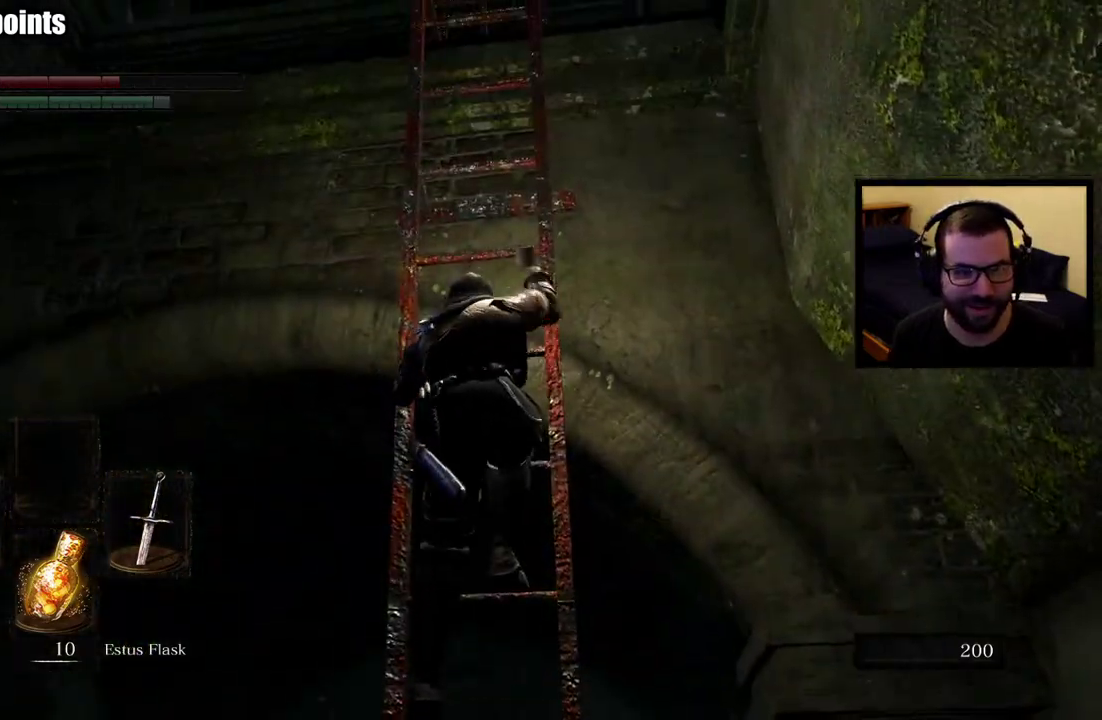
{"buttons": [], "left_stick": "up", "right_stick": "center", "events": []}
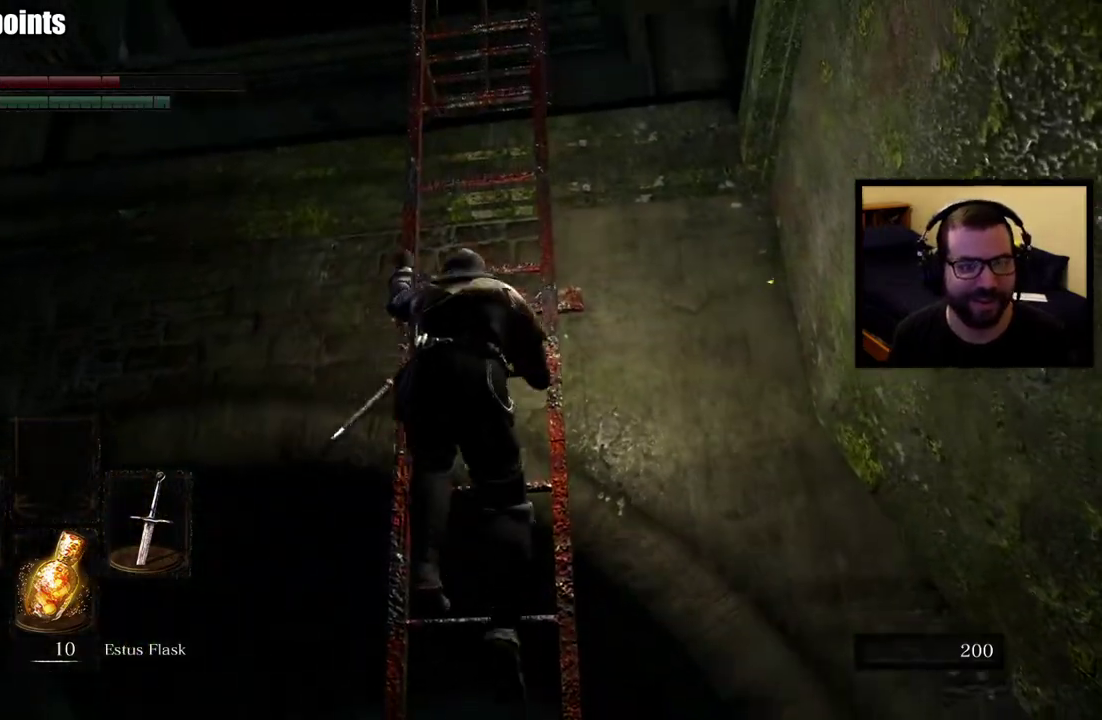
{"buttons": [], "left_stick": "up", "right_stick": "center", "events": [[17, "right_stick", "up"], [117, "right_stick", "center"]]}
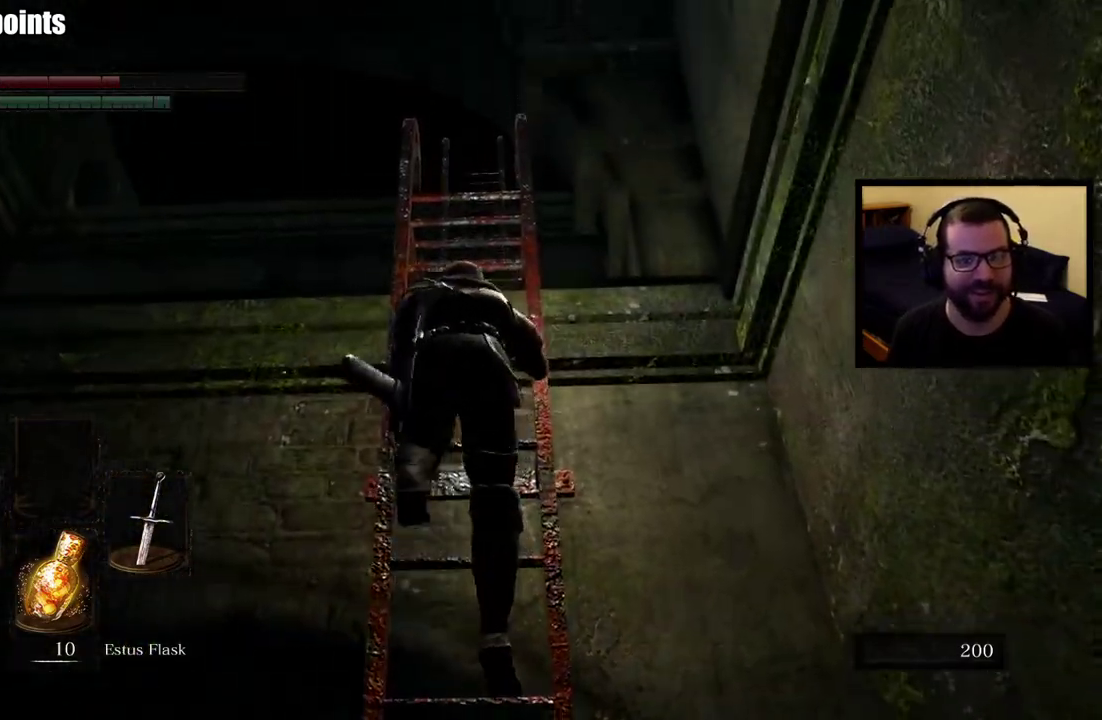
{"buttons": [], "left_stick": "up", "right_stick": "center", "events": []}
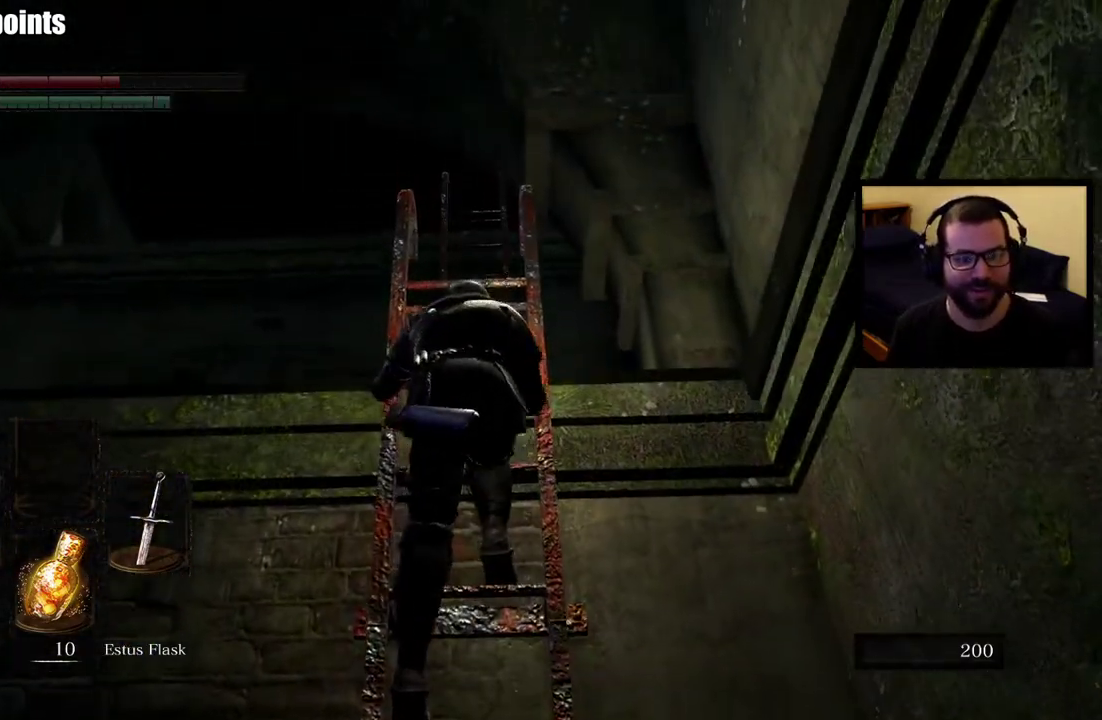
{"buttons": [], "left_stick": "up", "right_stick": "center", "events": [[233, "right_stick", "down"], [400, "right_stick", "center"]]}
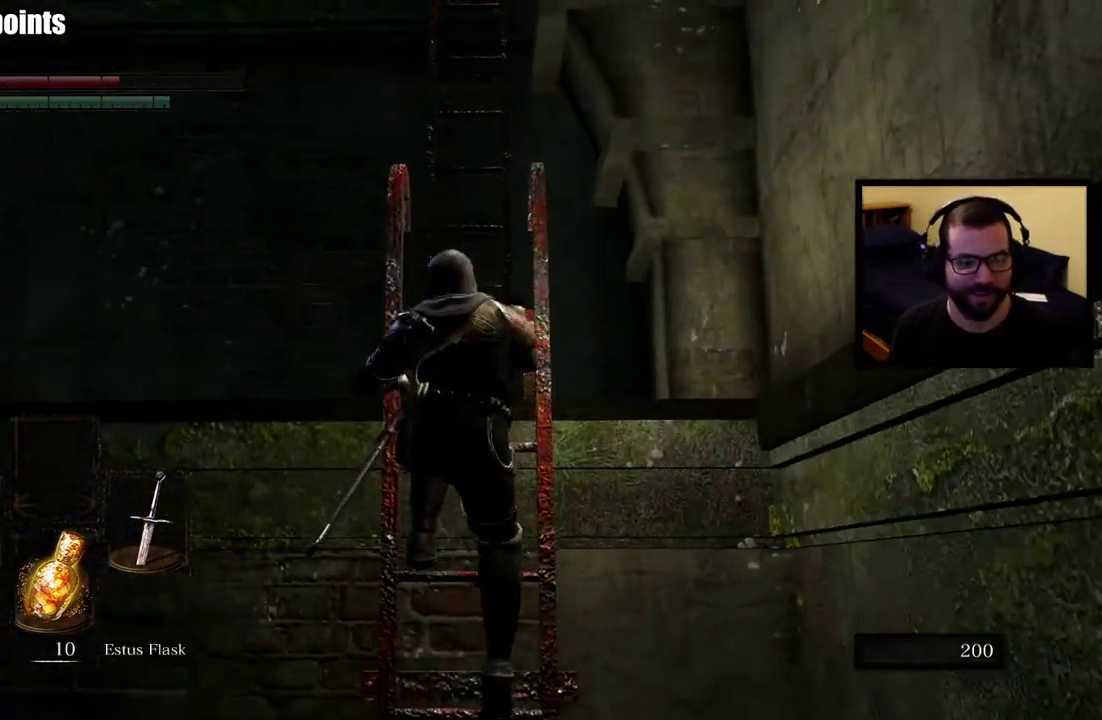
{"buttons": [], "left_stick": "up", "right_stick": "center", "events": []}
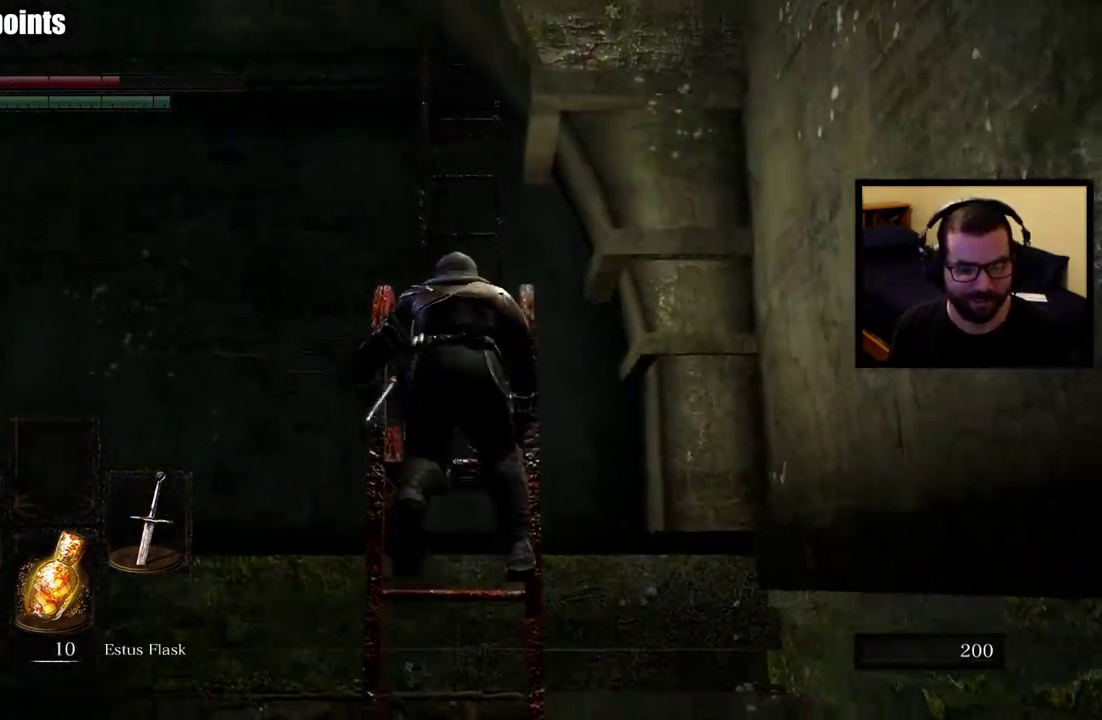
{"buttons": [], "left_stick": "up", "right_stick": "center", "events": [[50, "right_stick", "down"], [250, "right_stick", "center"]]}
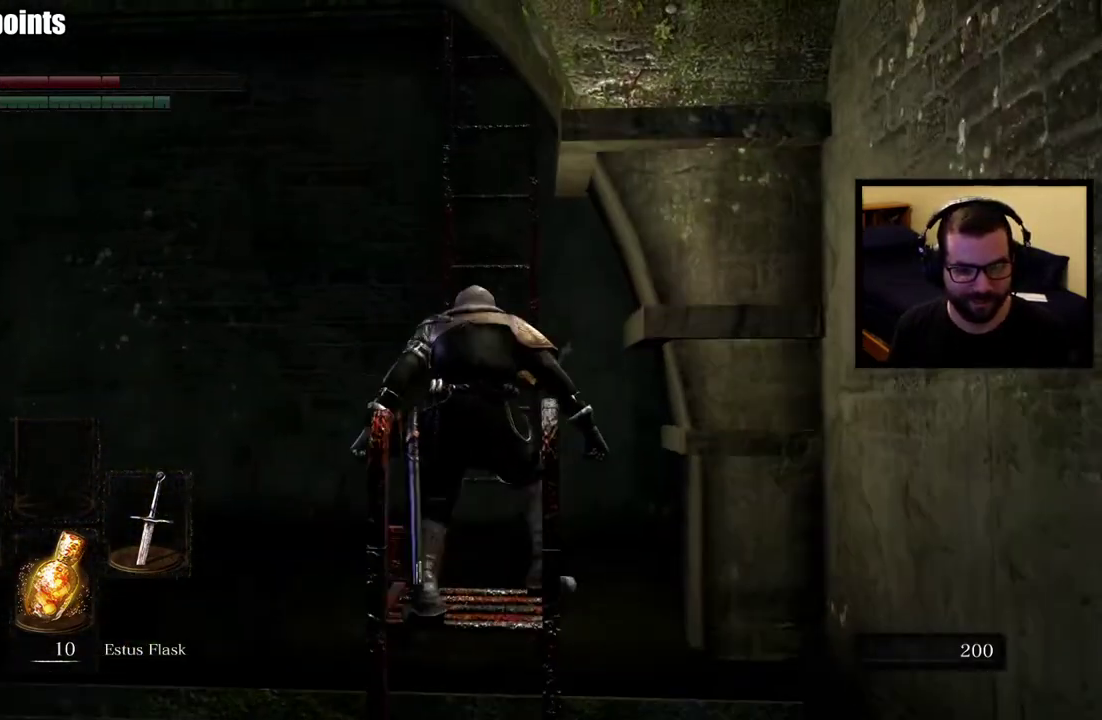
{"buttons": [], "left_stick": "up", "right_stick": "center", "events": []}
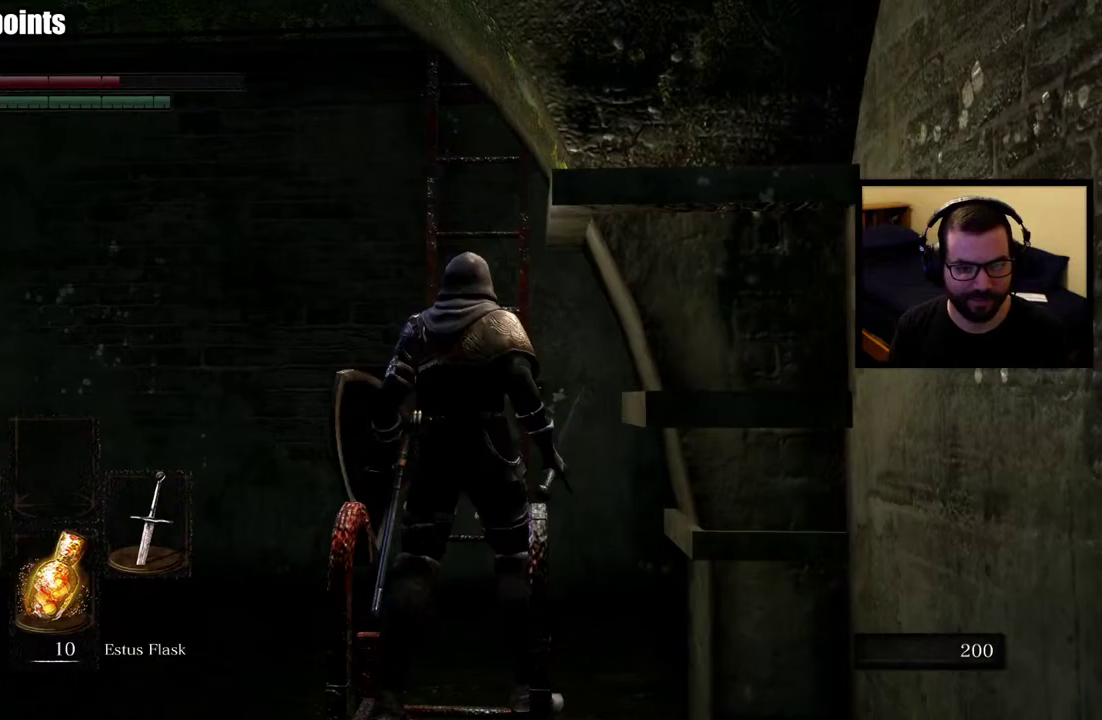
{"buttons": ["CROSS"], "left_stick": "up", "right_stick": "center", "events": [[317, "CROSS", "down"], [417, "CROSS", "up"], [500, "CROSS", "down"]]}
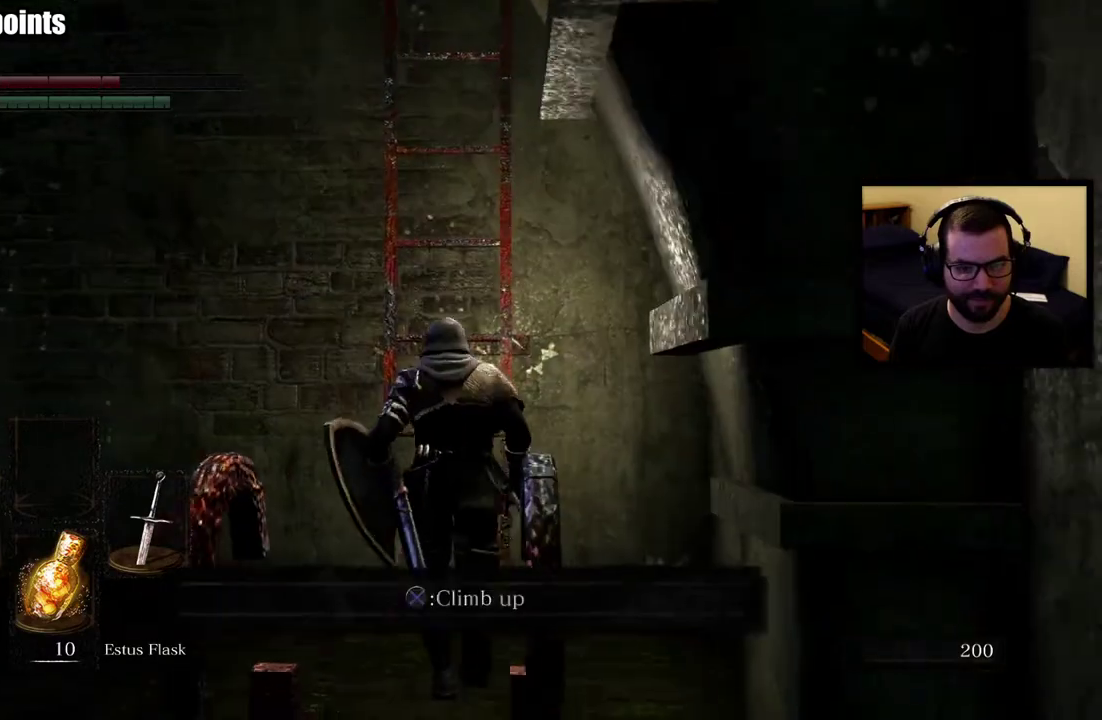
{"buttons": [], "left_stick": "up", "right_stick": "center", "events": [[233, "CROSS", "up"], [300, "CROSS", "down"], [383, "CROSS", "up"]]}
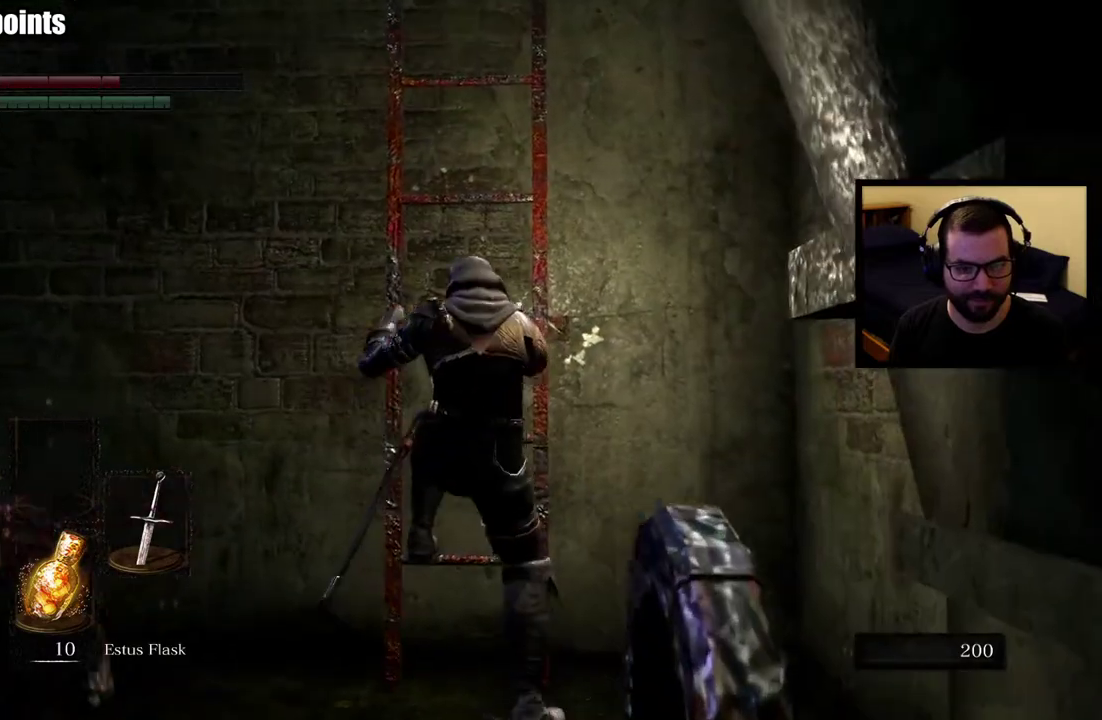
{"buttons": [], "left_stick": "up", "right_stick": "center", "events": [[167, "right_stick", "up"], [317, "right_stick", "center"]]}
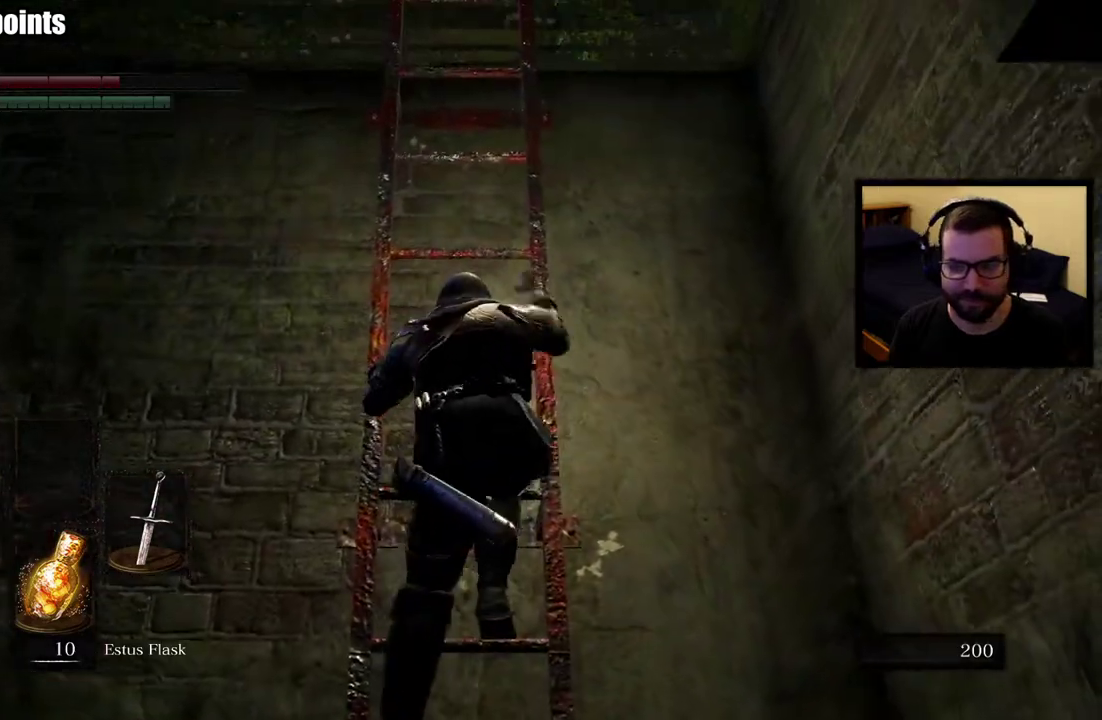
{"buttons": [], "left_stick": "up", "right_stick": "center", "events": [[150, "right_stick", "up"], [317, "right_stick", "center"]]}
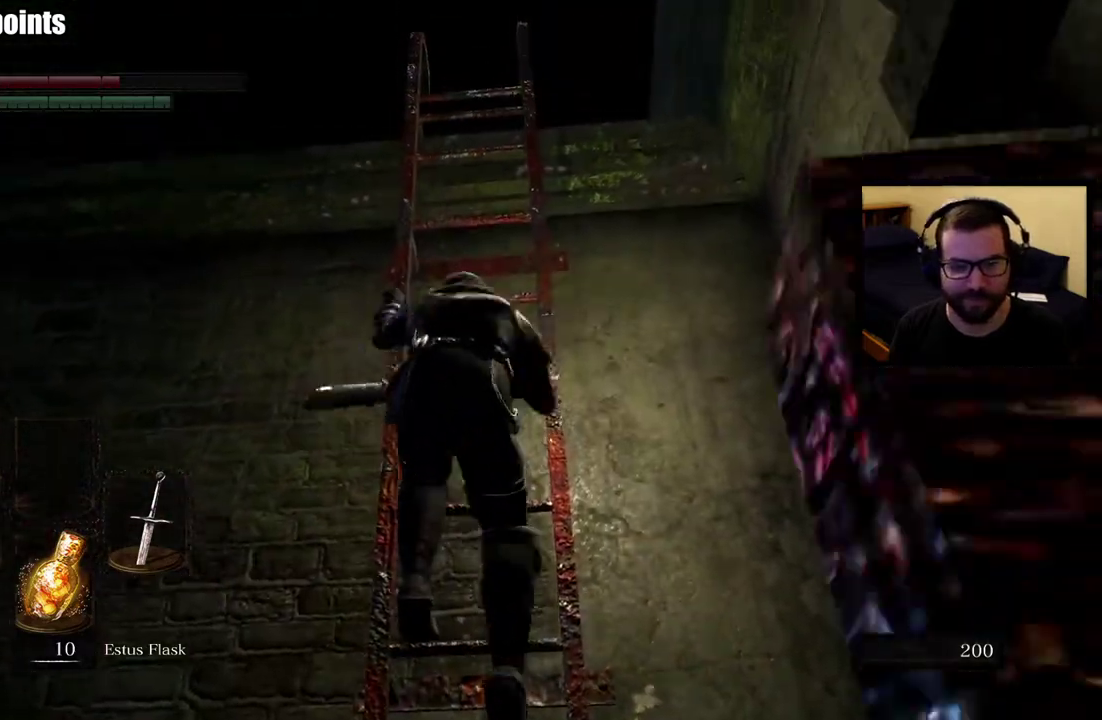
{"buttons": [], "left_stick": "up", "right_stick": "down", "events": [[467, "right_stick", "down"]]}
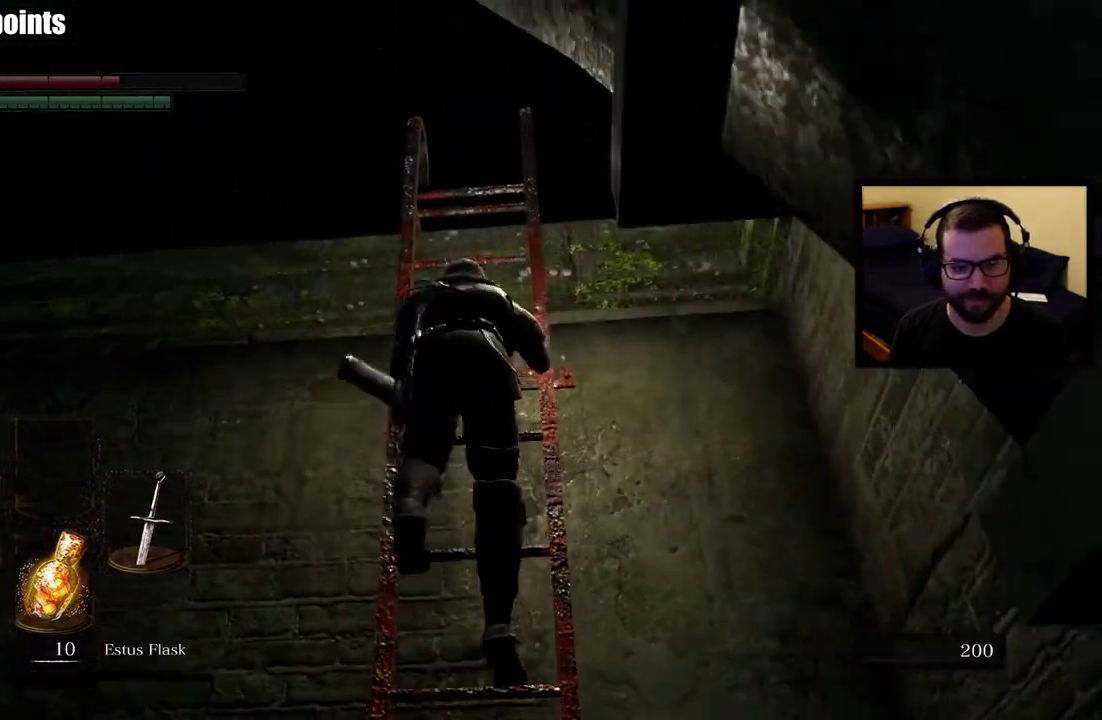
{"buttons": [], "left_stick": "up", "right_stick": "center", "events": [[150, "right_stick", "center"]]}
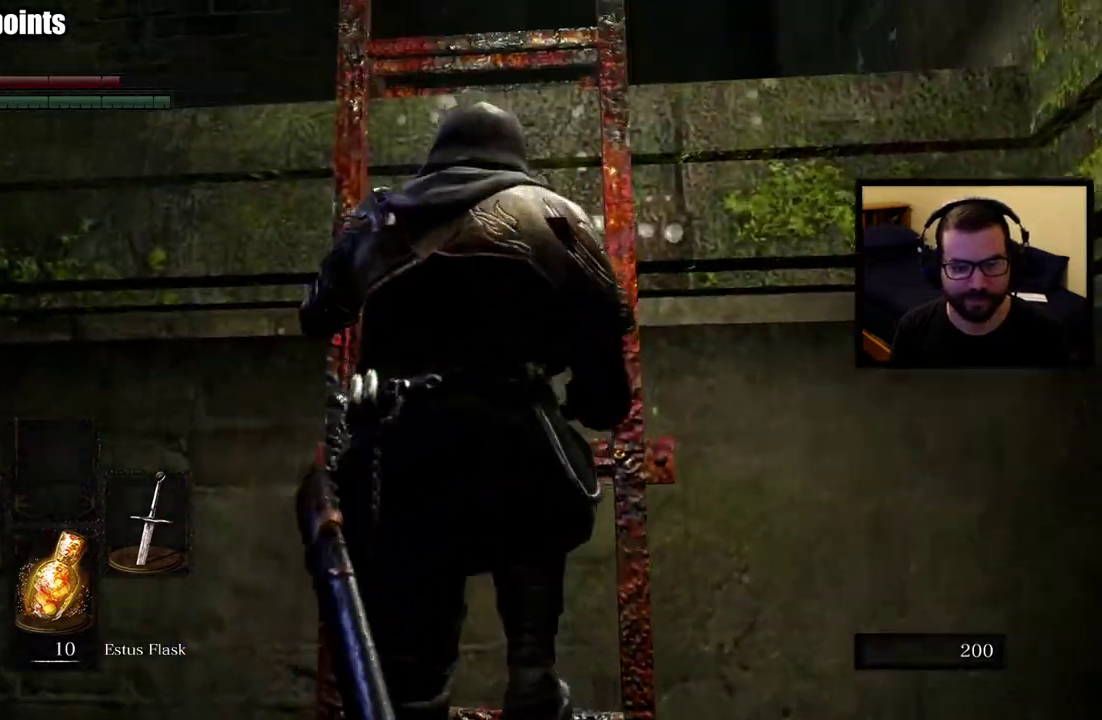
{"buttons": [], "left_stick": "up", "right_stick": "center", "events": []}
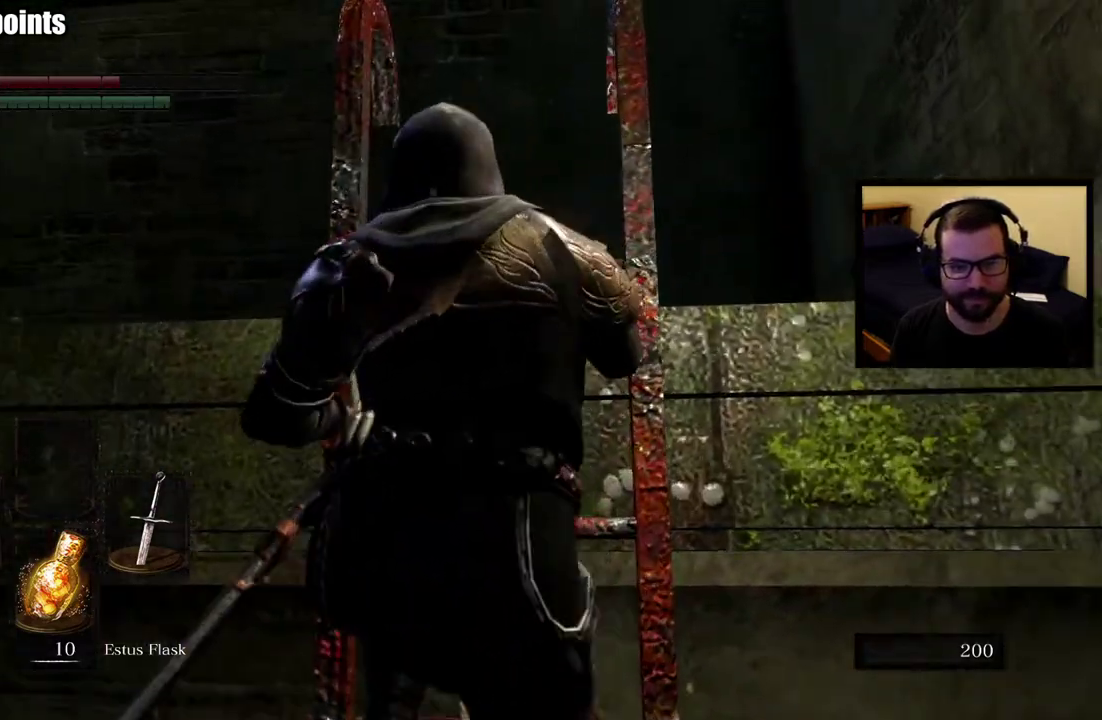
{"buttons": [], "left_stick": "up", "right_stick": "center", "events": [[233, "right_stick", "down"], [400, "right_stick", "center"]]}
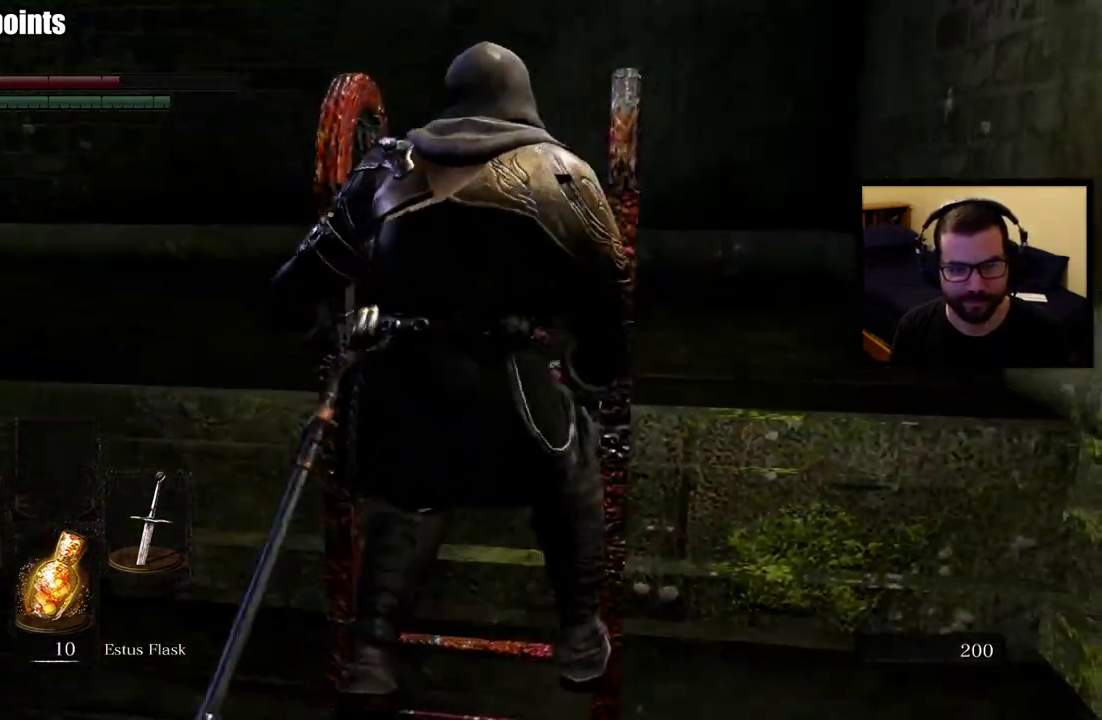
{"buttons": [], "left_stick": "up", "right_stick": "left", "events": [[450, "right_stick", "left"]]}
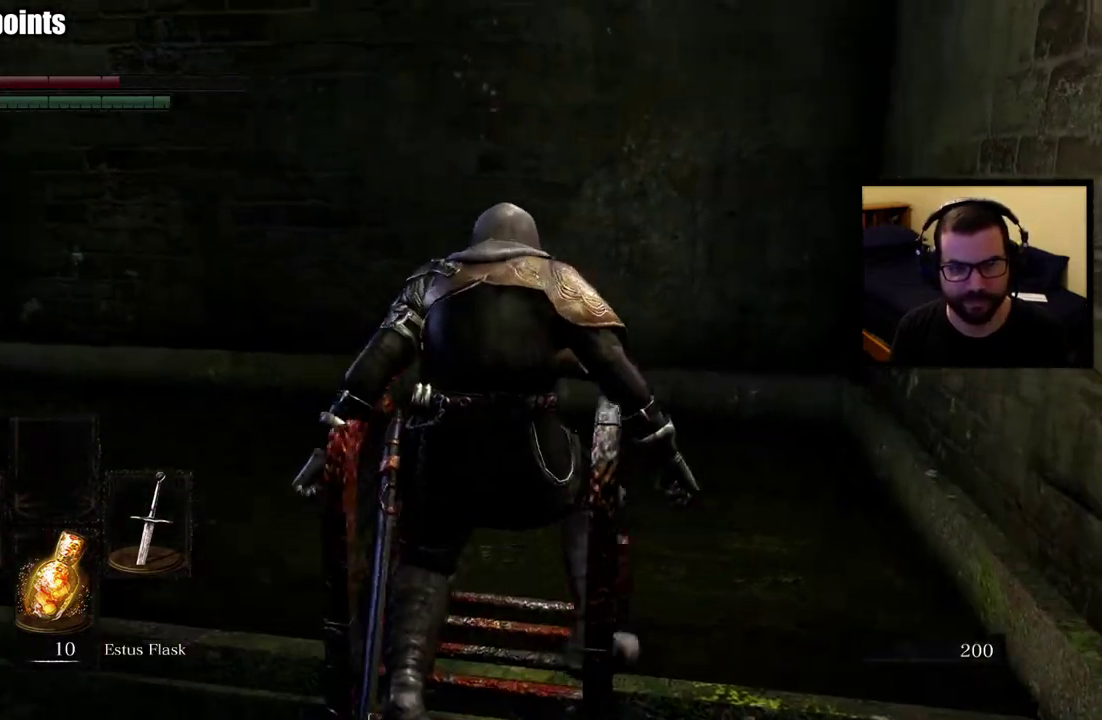
{"buttons": [], "left_stick": "up", "right_stick": "center", "events": [[150, "left_stick", "up-right"], [200, "right_stick", "center"], [350, "left_stick", "up"]]}
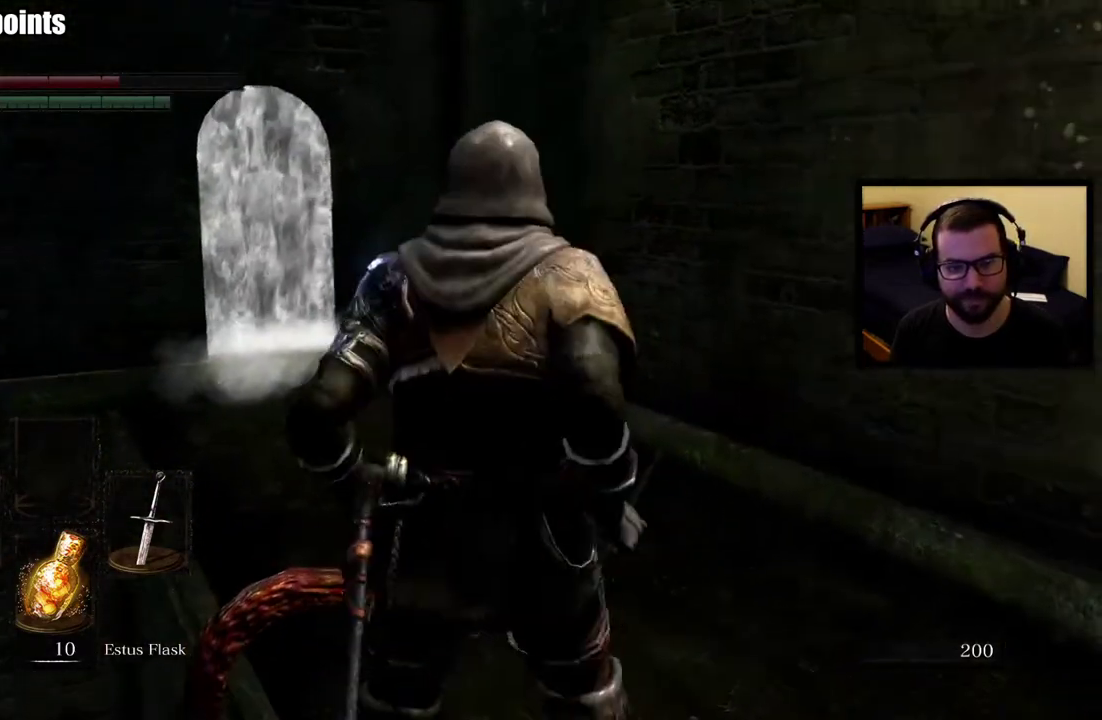
{"buttons": [], "left_stick": "up", "right_stick": "left", "events": [[200, "SQUARE", "down"], [300, "SQUARE", "up"], [500, "right_stick", "left"]]}
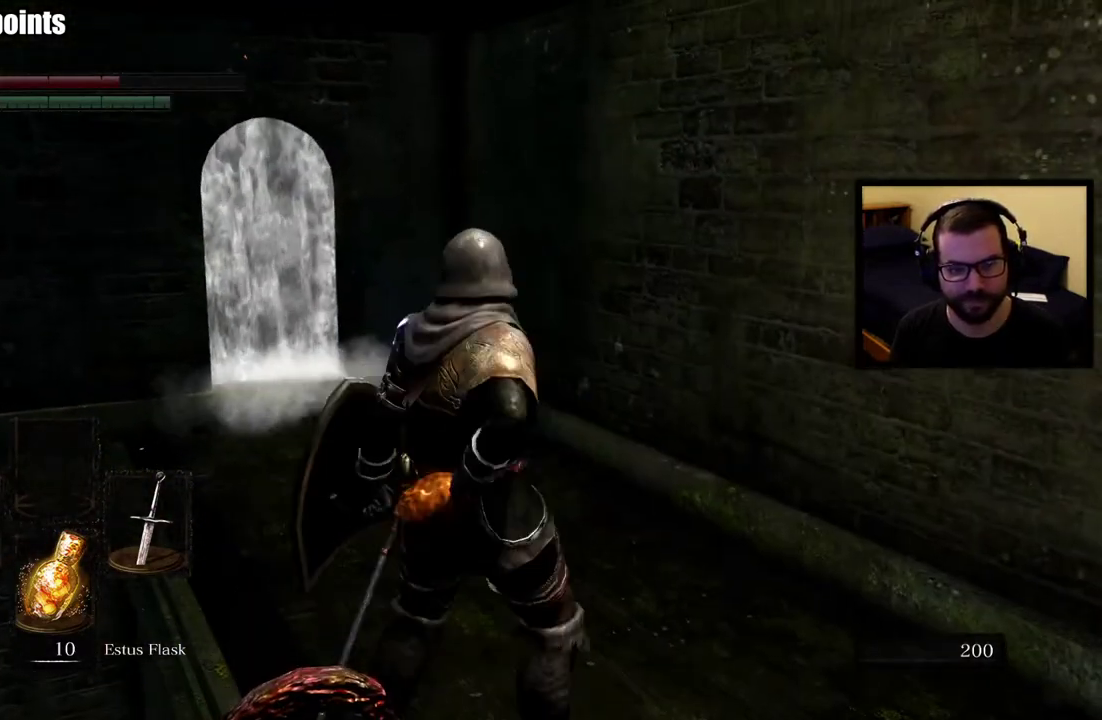
{"buttons": [], "left_stick": "up-right", "right_stick": "center", "events": [[150, "right_stick", "center"], [350, "left_stick", "up-right"]]}
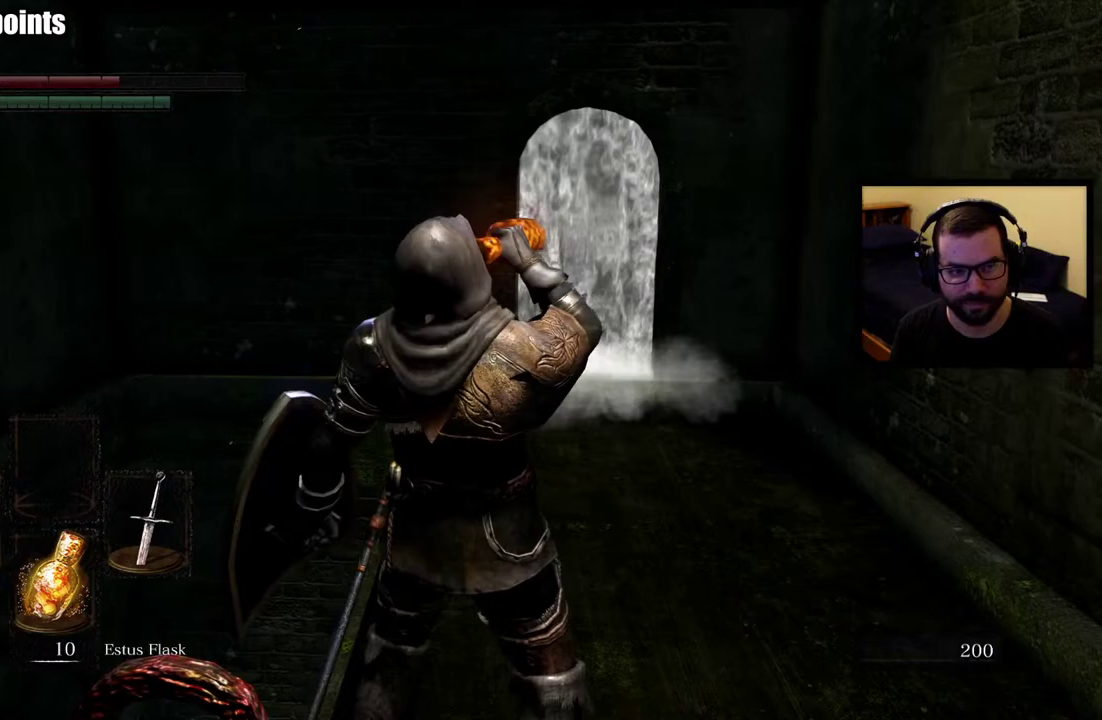
{"buttons": [], "left_stick": "up-right", "right_stick": "center", "events": []}
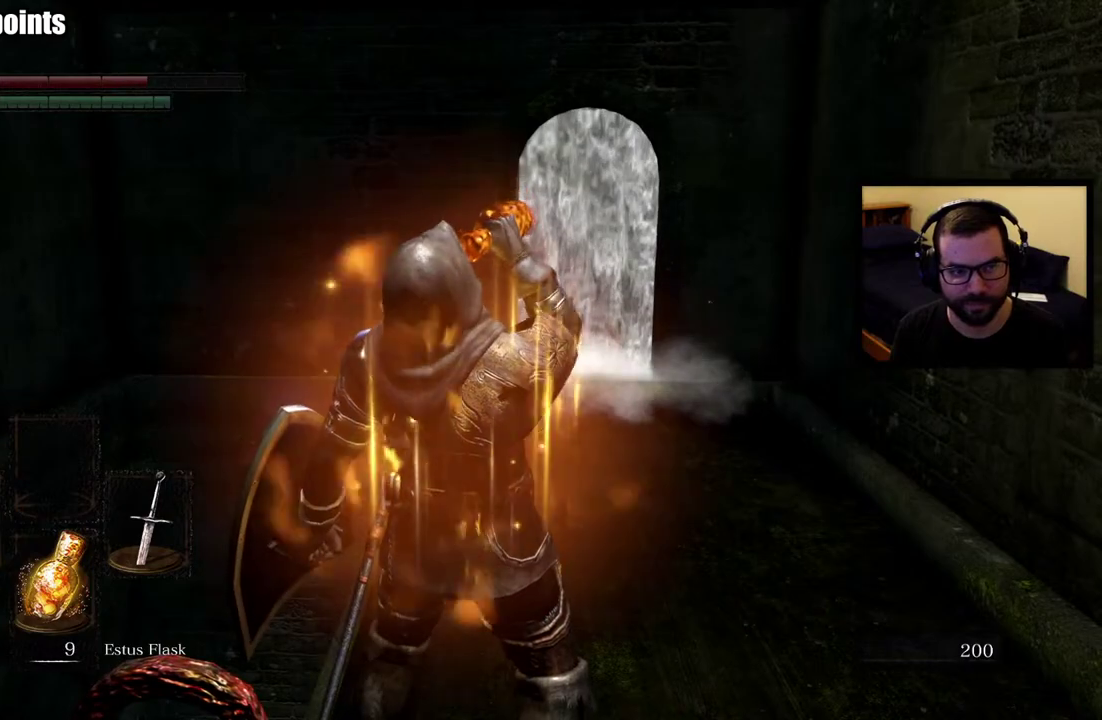
{"buttons": [], "left_stick": "up-right", "right_stick": "center", "events": []}
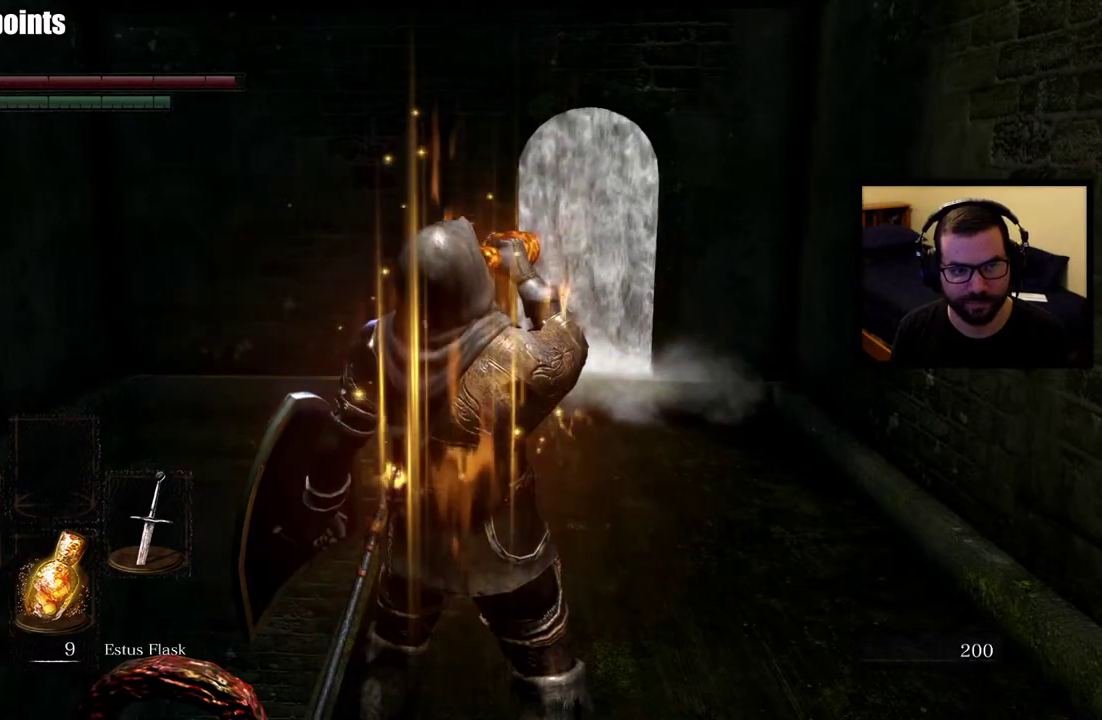
{"buttons": [], "left_stick": "up-right", "right_stick": "center", "events": []}
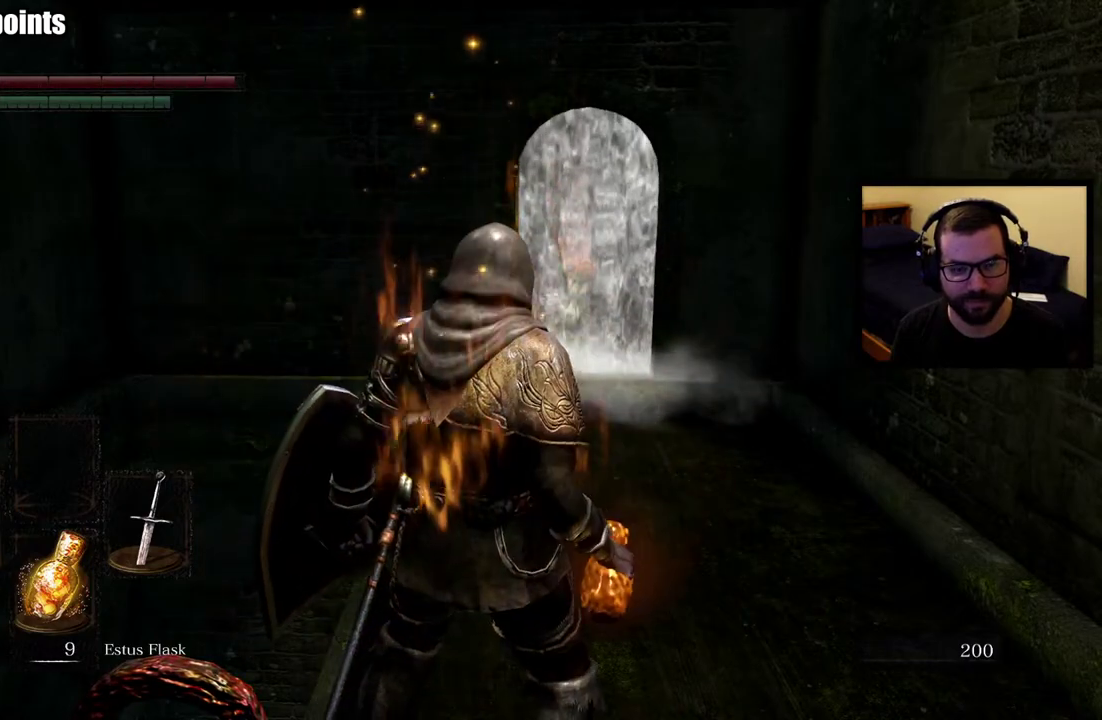
{"buttons": [], "left_stick": "up-right", "right_stick": "center", "events": []}
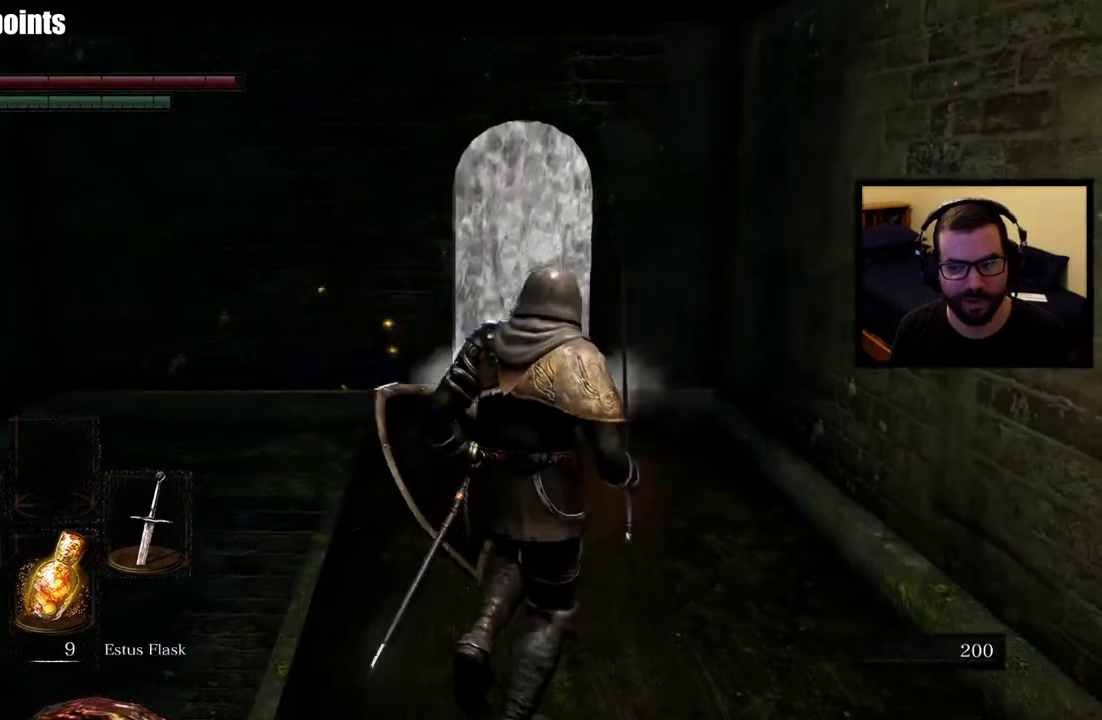
{"buttons": [], "left_stick": "up", "right_stick": "center", "events": [[33, "left_stick", "up"]]}
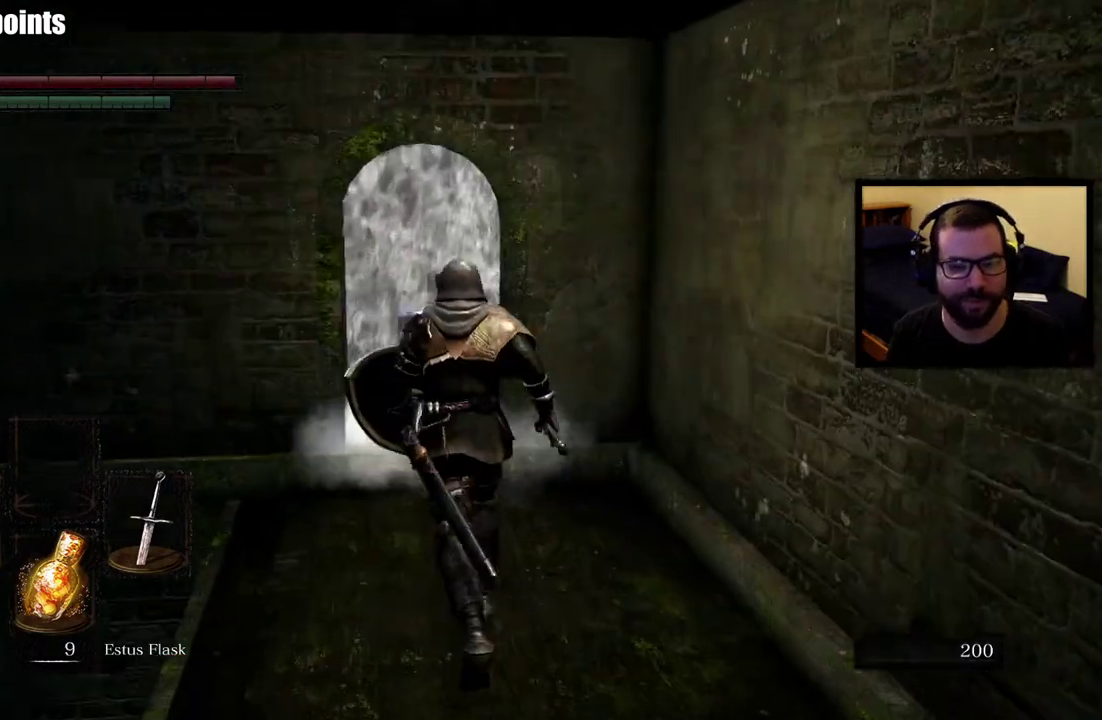
{"buttons": [], "left_stick": "up", "right_stick": "center", "events": [[267, "CROSS", "down"], [500, "CROSS", "up"]]}